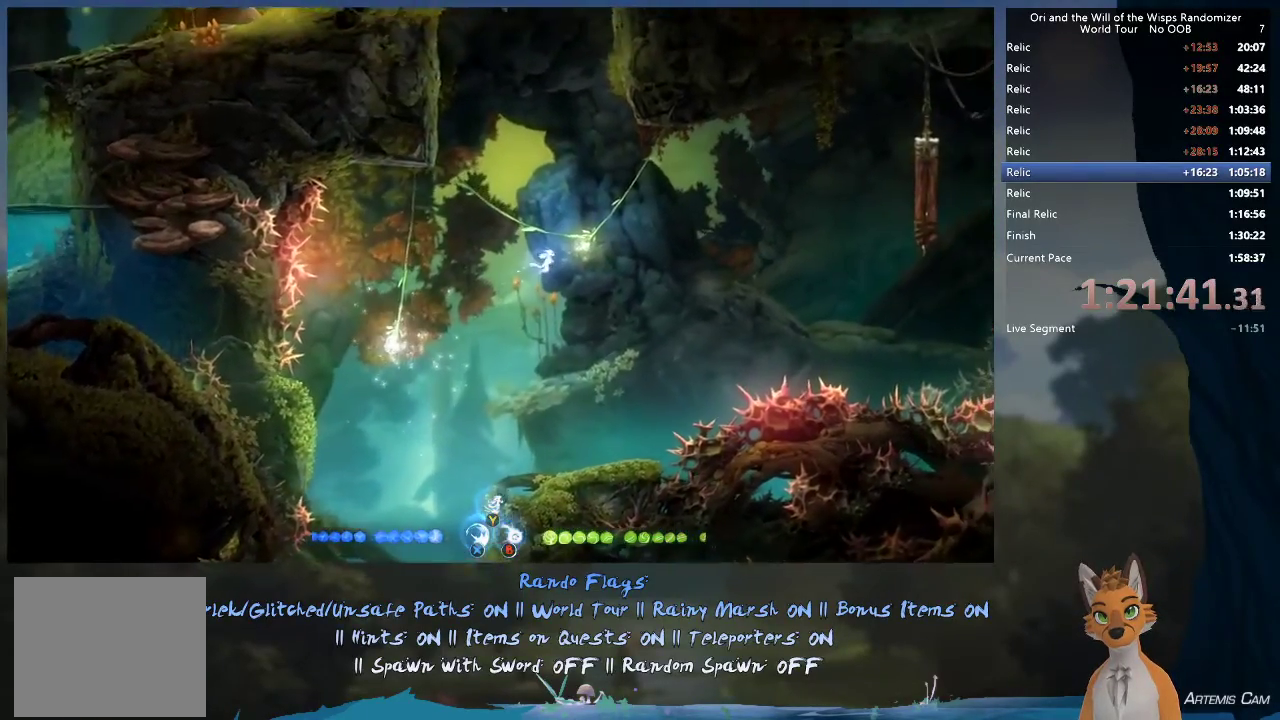
Gameplay with a controller (Xbox layout); each line is a JSON object with the inputs held at the frame after it (dt_ms = milliseconds from this image to that frame). "events" lists button and stick changes between this image and that frame as [ms after this image, input, new state], when the widget could be followed in between. This overlay highlights the sticks when they move; stick clicks (L3 R3) are not distinguishable. Not read: L3 R3.
{"dt_ms": 500, "buttons": [], "left_stick": "up-right", "right_stick": "center", "events": [[433, "Y", "down"], [500, "Y", "up"]]}
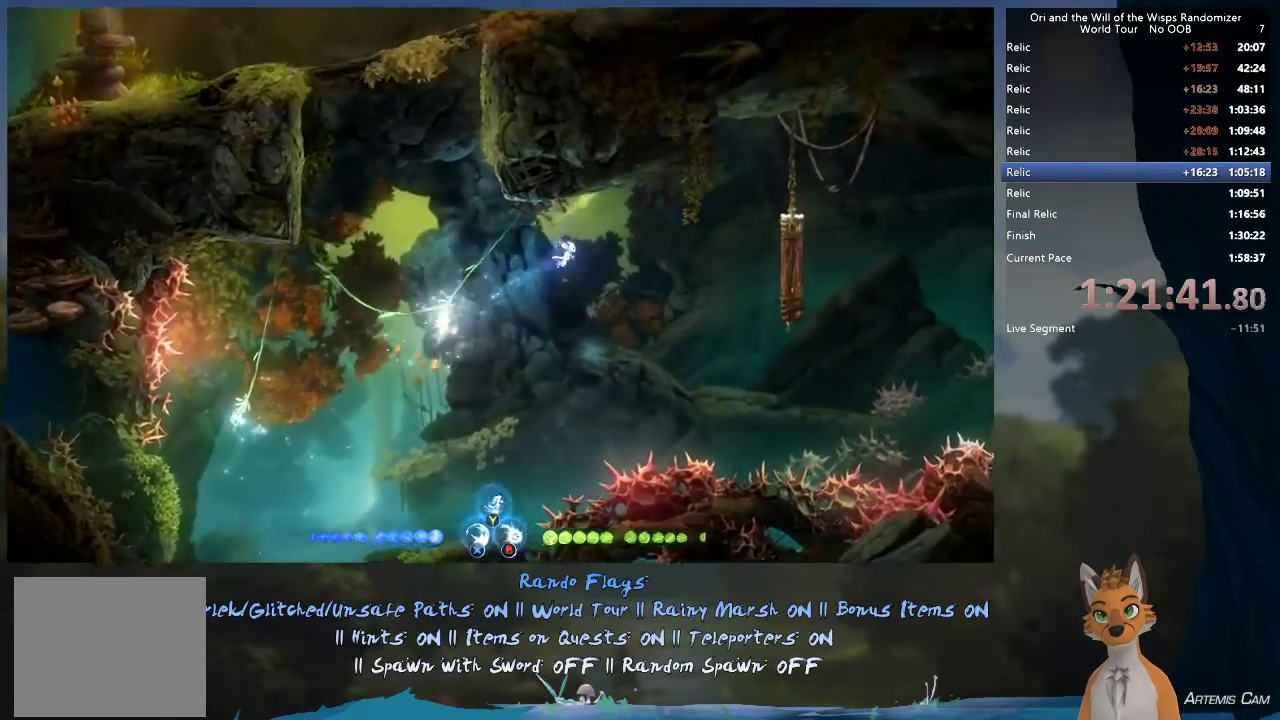
{"dt_ms": 500, "buttons": [], "left_stick": "right", "right_stick": "center", "events": [[433, "left_stick", "right"]]}
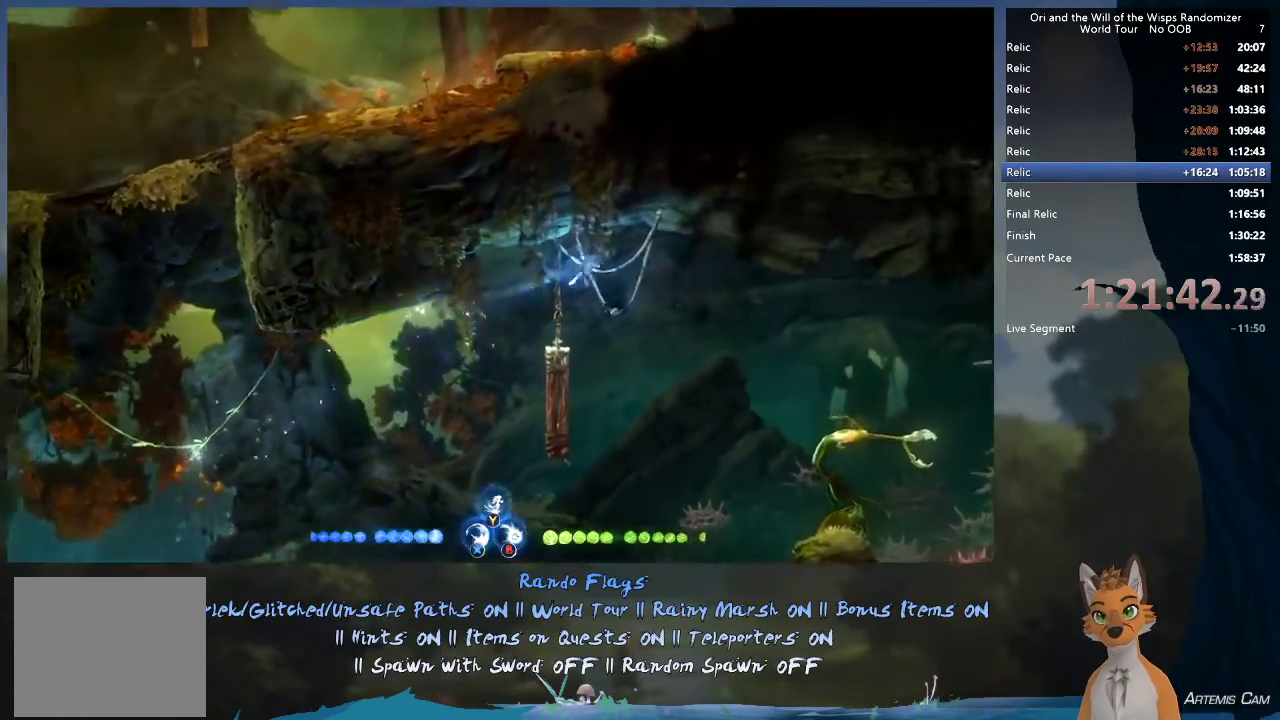
{"dt_ms": 400, "buttons": [], "left_stick": "right", "right_stick": "center", "events": [[200, "R1", "down"], [333, "R1", "up"]]}
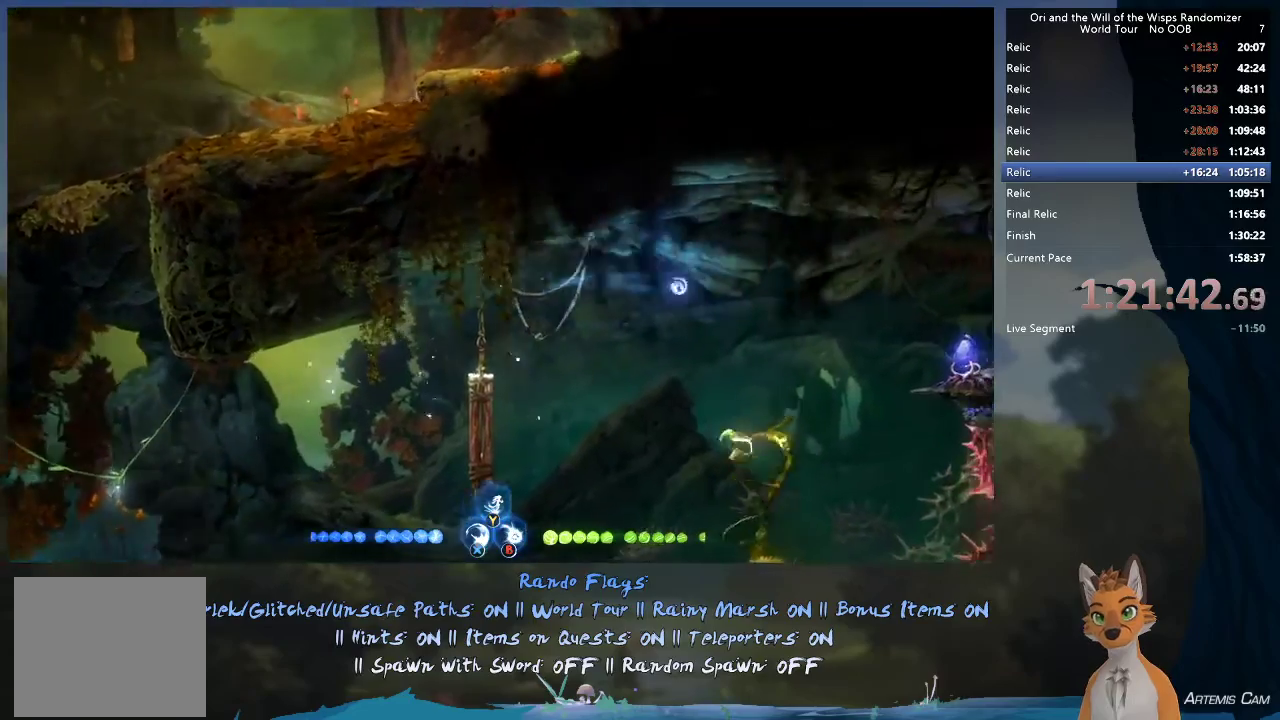
{"dt_ms": 600, "buttons": [], "left_stick": "up-left", "right_stick": "center", "events": [[400, "left_stick", "up-left"]]}
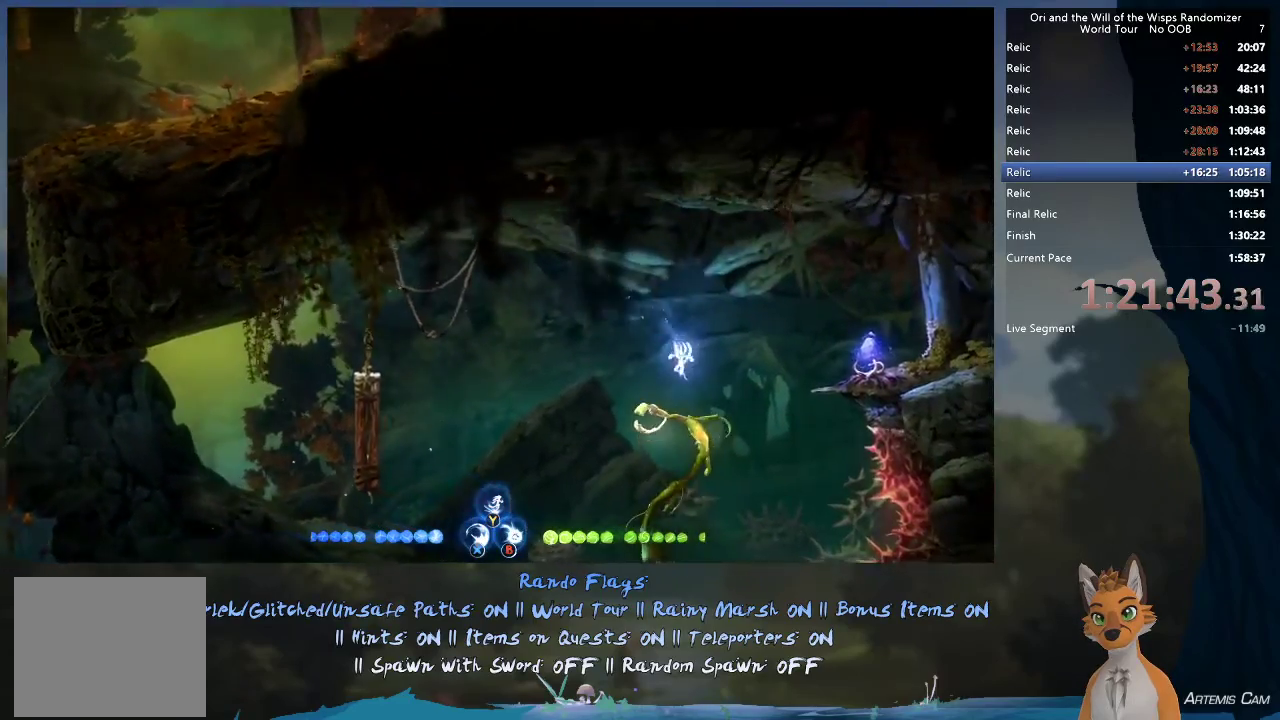
{"dt_ms": 500, "buttons": [], "left_stick": "center", "right_stick": "center", "events": [[33, "L1", "down"], [50, "left_stick", "up-right"], [133, "L1", "up"], [300, "left_stick", "center"]]}
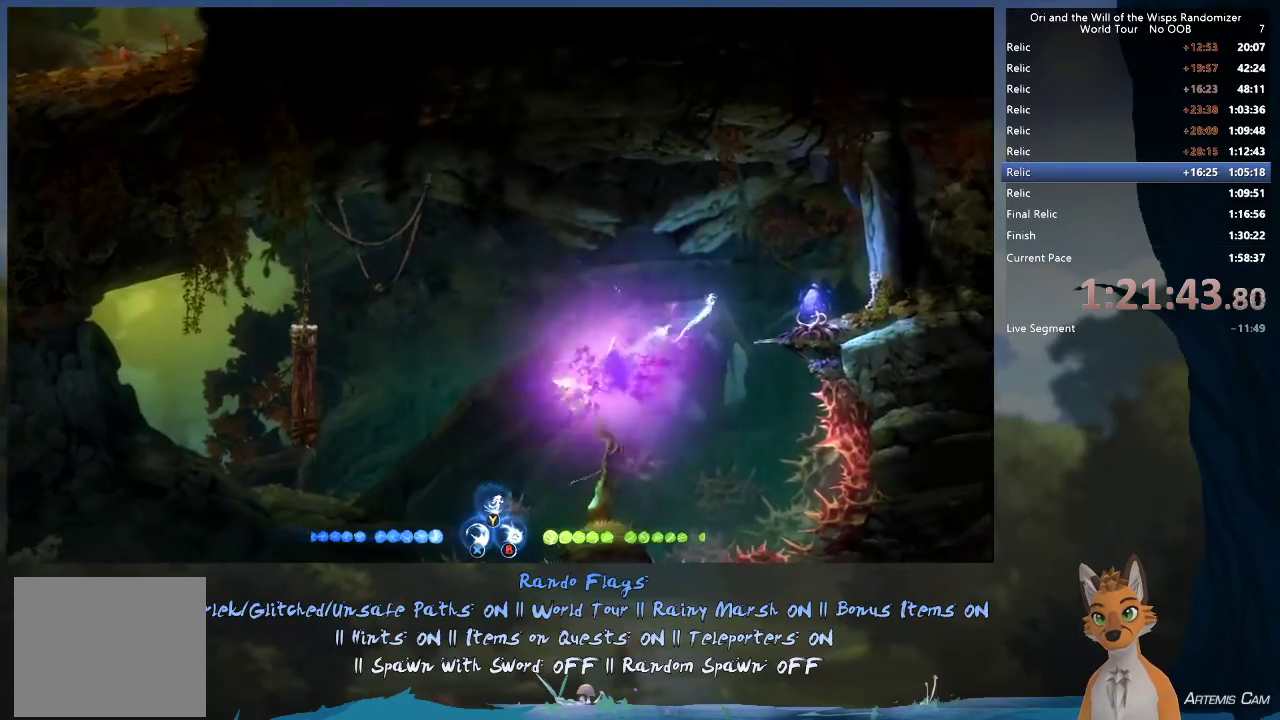
{"dt_ms": 500, "buttons": [], "left_stick": "left", "right_stick": "center", "events": [[500, "left_stick", "left"]]}
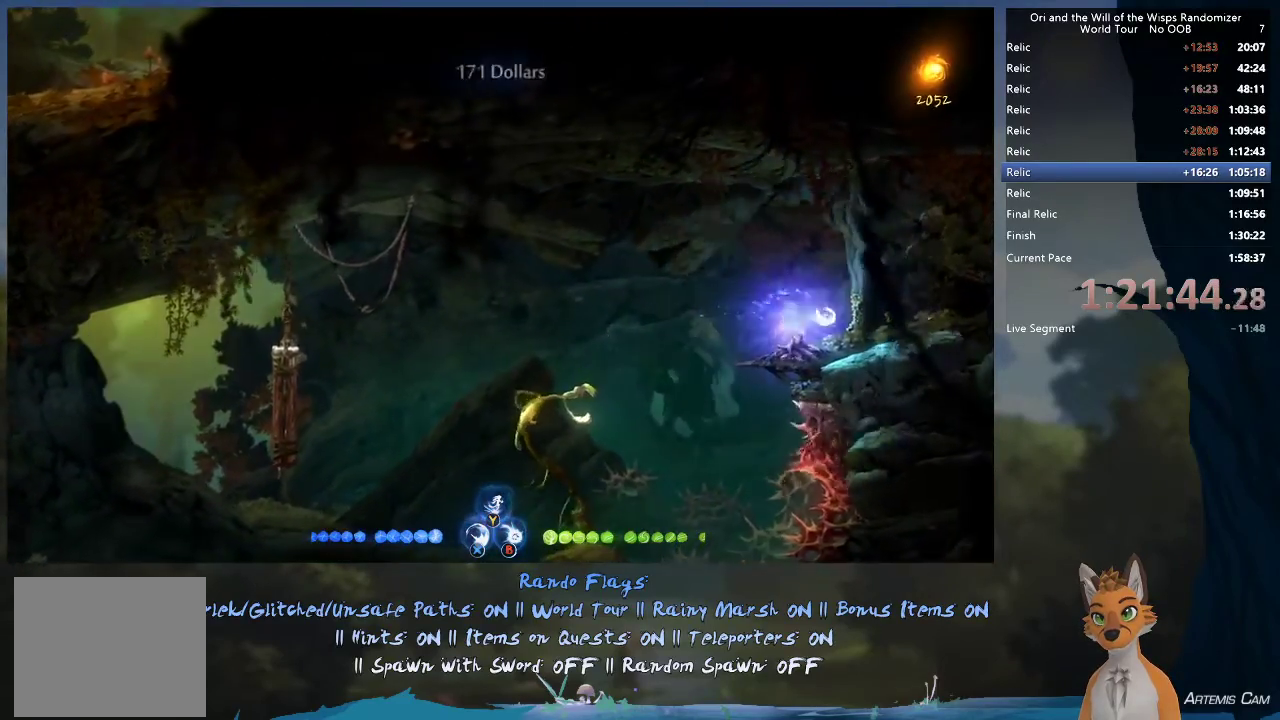
{"dt_ms": 500, "buttons": [], "left_stick": "left", "right_stick": "center", "events": [[133, "R1", "down"], [267, "R1", "up"]]}
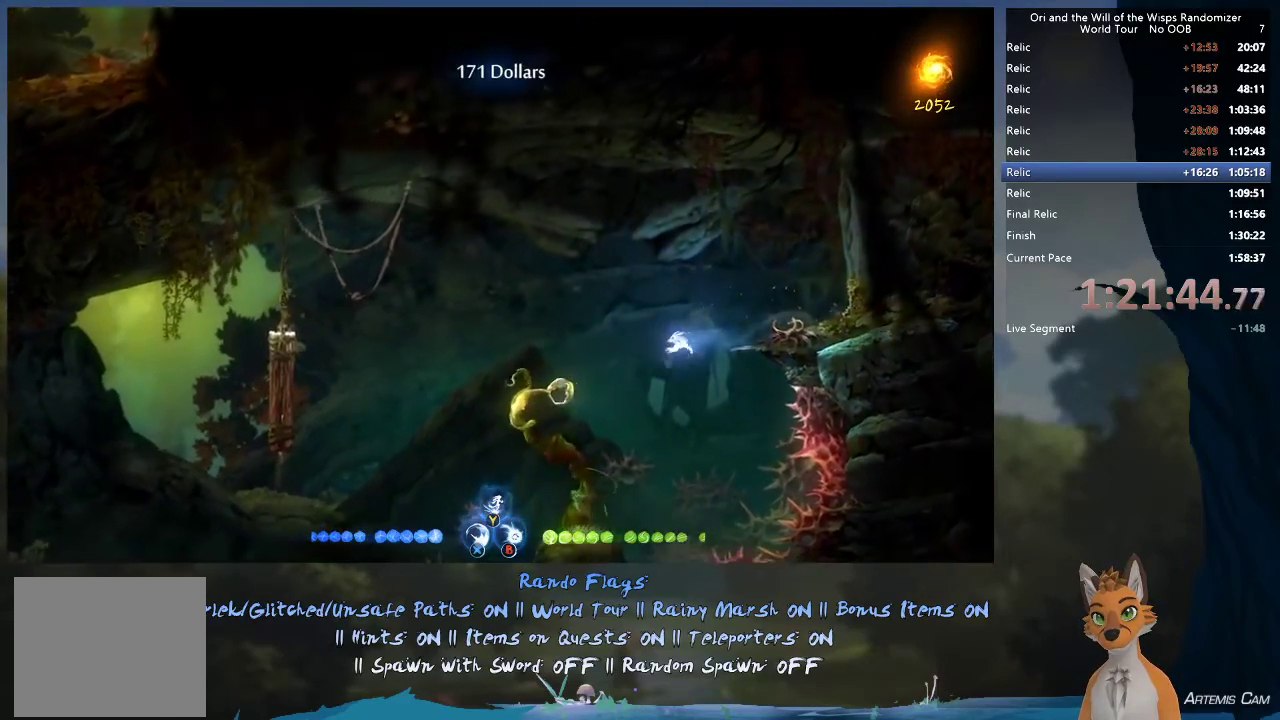
{"dt_ms": 400, "buttons": ["A", "R1"], "left_stick": "up-left", "right_stick": "center", "events": [[367, "R1", "down"], [400, "A", "down"], [400, "left_stick", "up-left"]]}
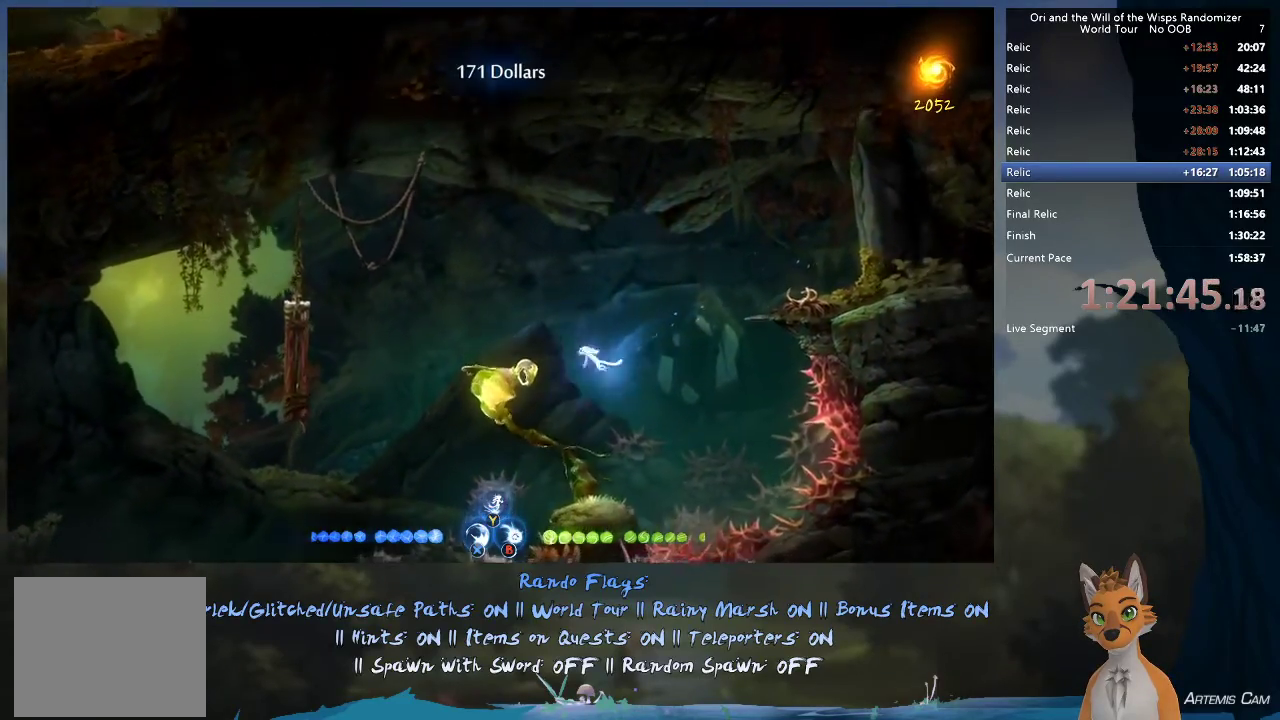
{"dt_ms": 700, "buttons": [], "left_stick": "up-left", "right_stick": "center", "events": [[100, "R1", "up"], [117, "A", "up"], [117, "L1", "down"], [417, "L1", "up"]]}
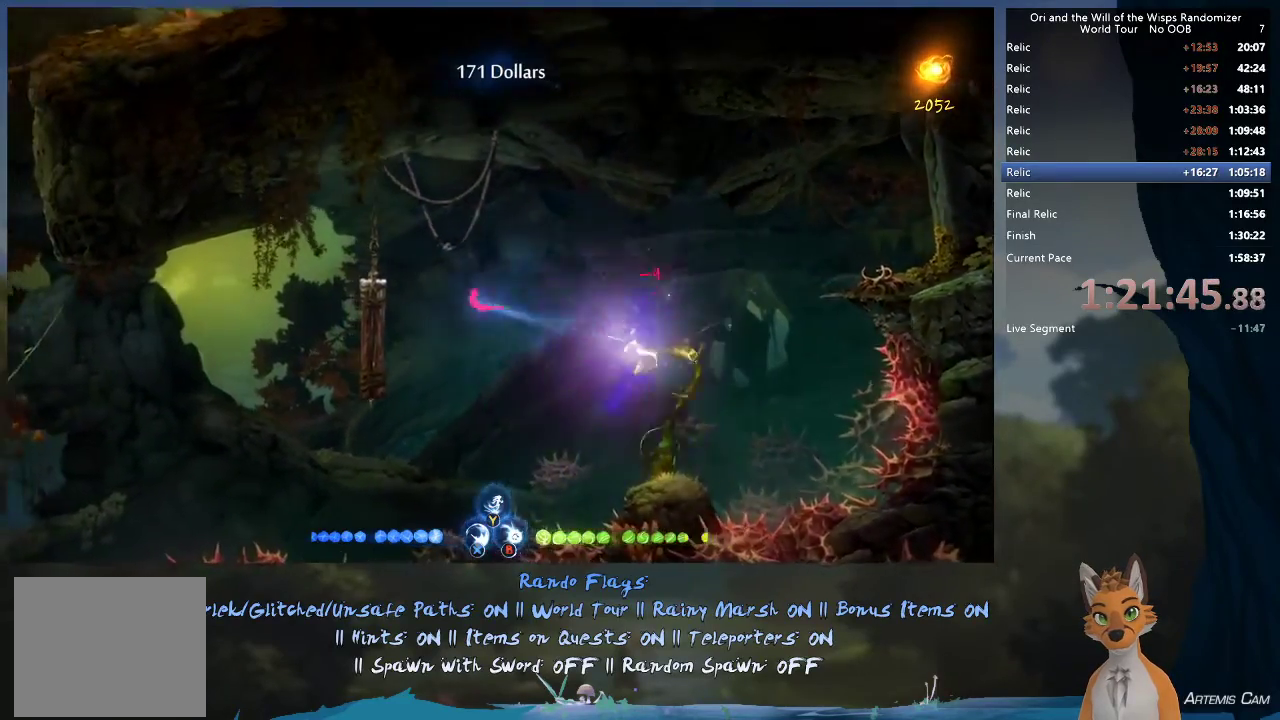
{"dt_ms": 500, "buttons": ["A"], "left_stick": "up-left", "right_stick": "center", "events": [[67, "Y", "down"], [150, "Y", "up"], [317, "A", "down"]]}
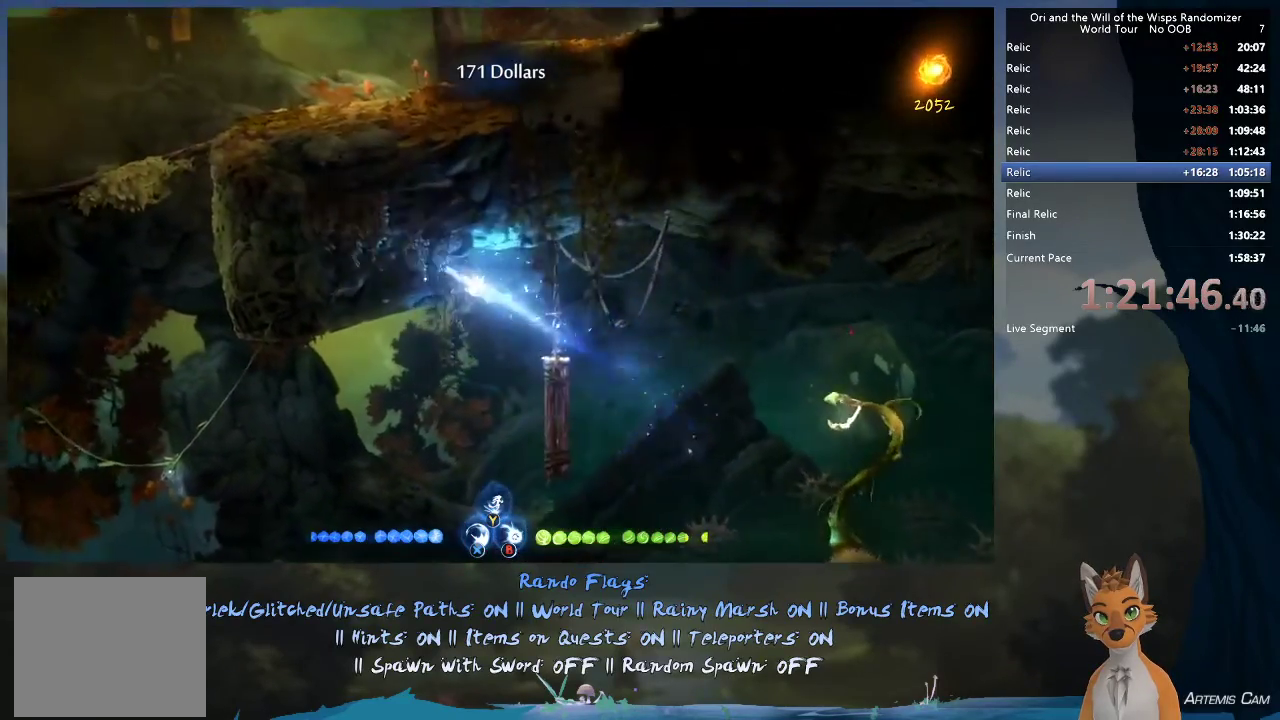
{"dt_ms": 400, "buttons": [], "left_stick": "left", "right_stick": "center", "events": [[33, "A", "up"], [33, "left_stick", "left"]]}
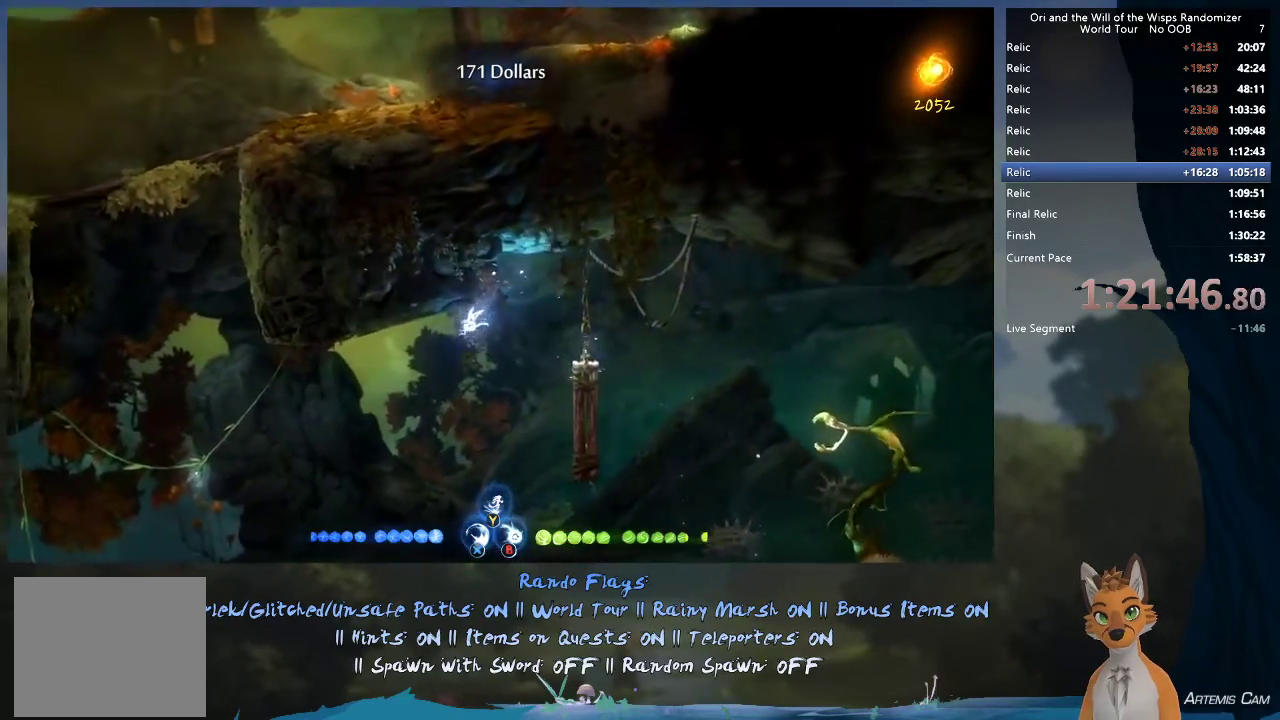
{"dt_ms": 400, "buttons": [], "left_stick": "left", "right_stick": "center", "events": [[217, "R1", "down"], [367, "R1", "up"]]}
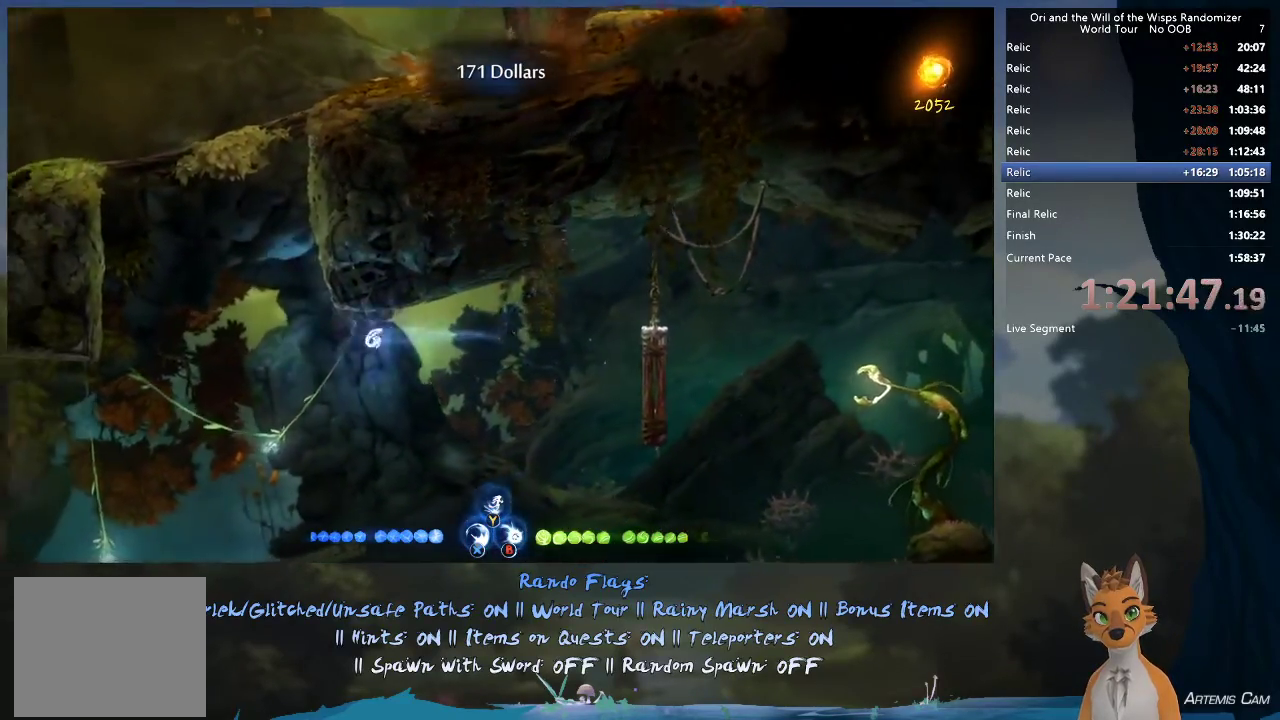
{"dt_ms": 700, "buttons": [], "left_stick": "up", "right_stick": "center", "events": [[350, "left_stick", "up"], [400, "L1", "down"], [550, "L1", "up"]]}
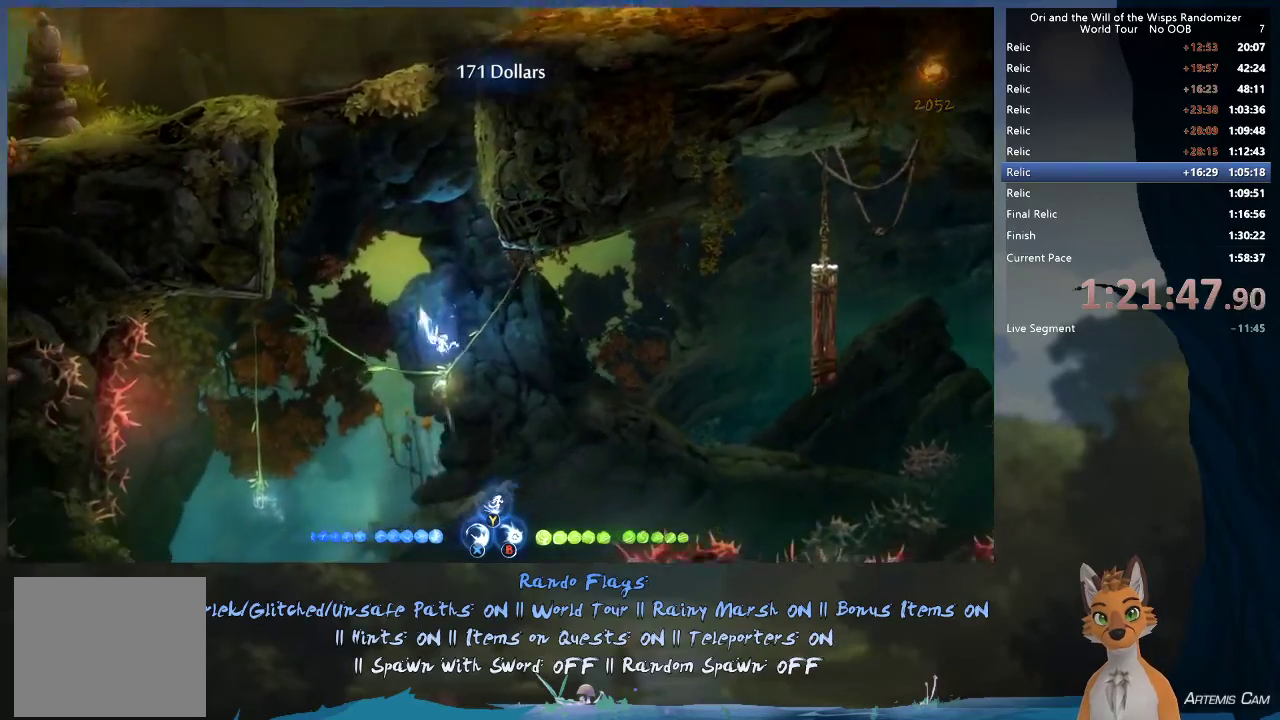
{"dt_ms": 400, "buttons": [], "left_stick": "up", "right_stick": "center", "events": [[267, "Y", "down"], [317, "Y", "up"]]}